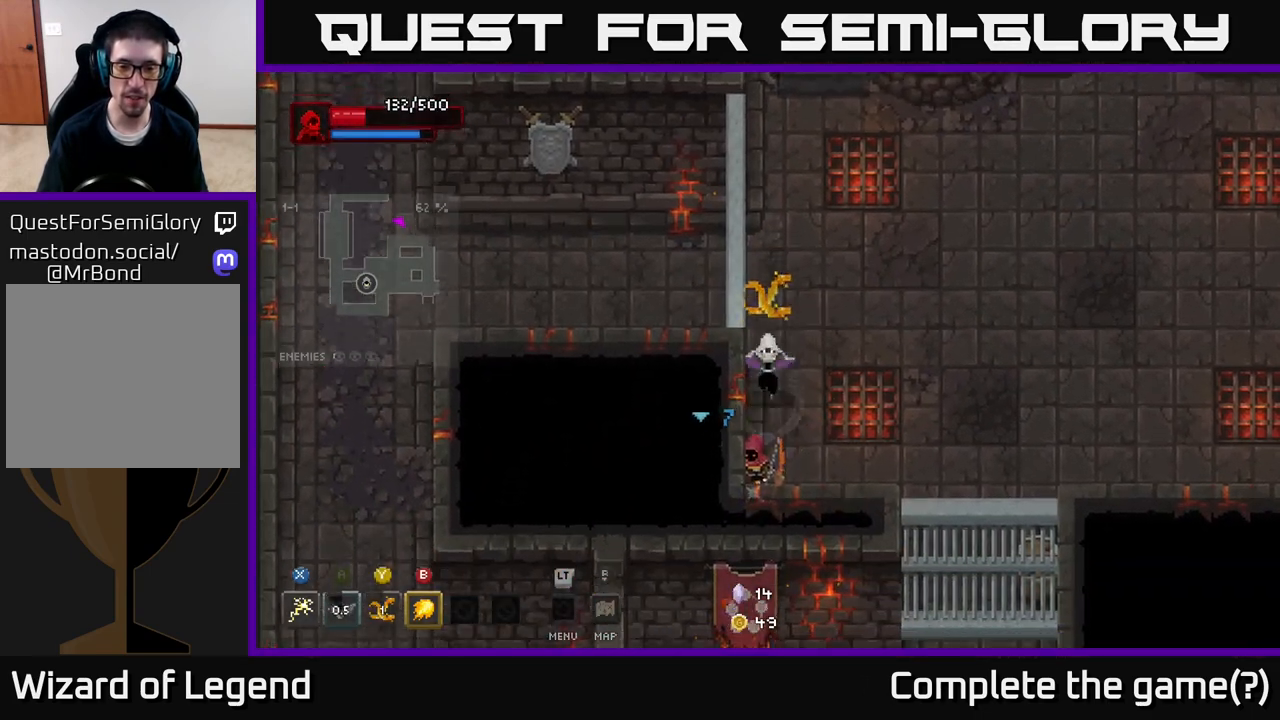
Gameplay with a controller (Xbox layout); each line is a JSON object with the inputs held at the frame after it. "events" lists button and stick changes between this image and that frame as [ms after this image, input, new state], when the widget could be followed in between.
{"buttons": ["X"], "left_stick": "down", "right_stick": "center", "events": [[67, "X", "down"]]}
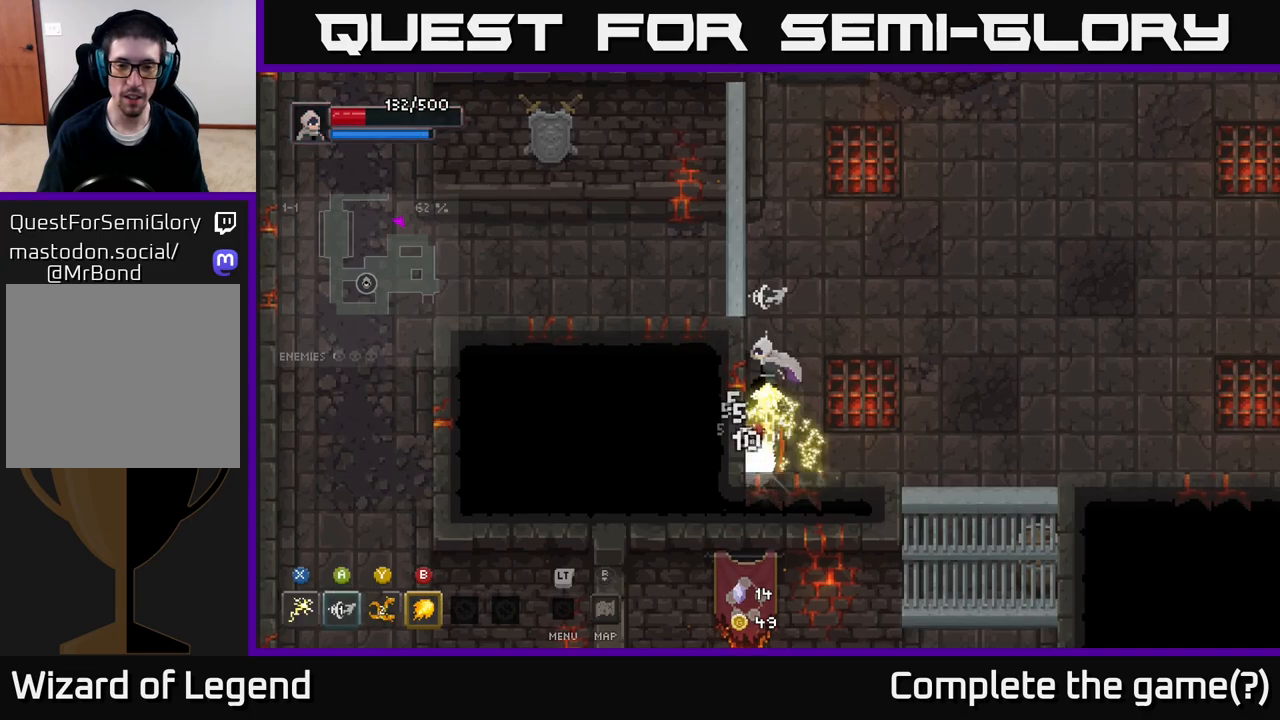
{"buttons": ["X"], "left_stick": "down", "right_stick": "center", "events": [[133, "X", "up"], [250, "left_stick", "center"], [333, "X", "down"], [367, "left_stick", "down"]]}
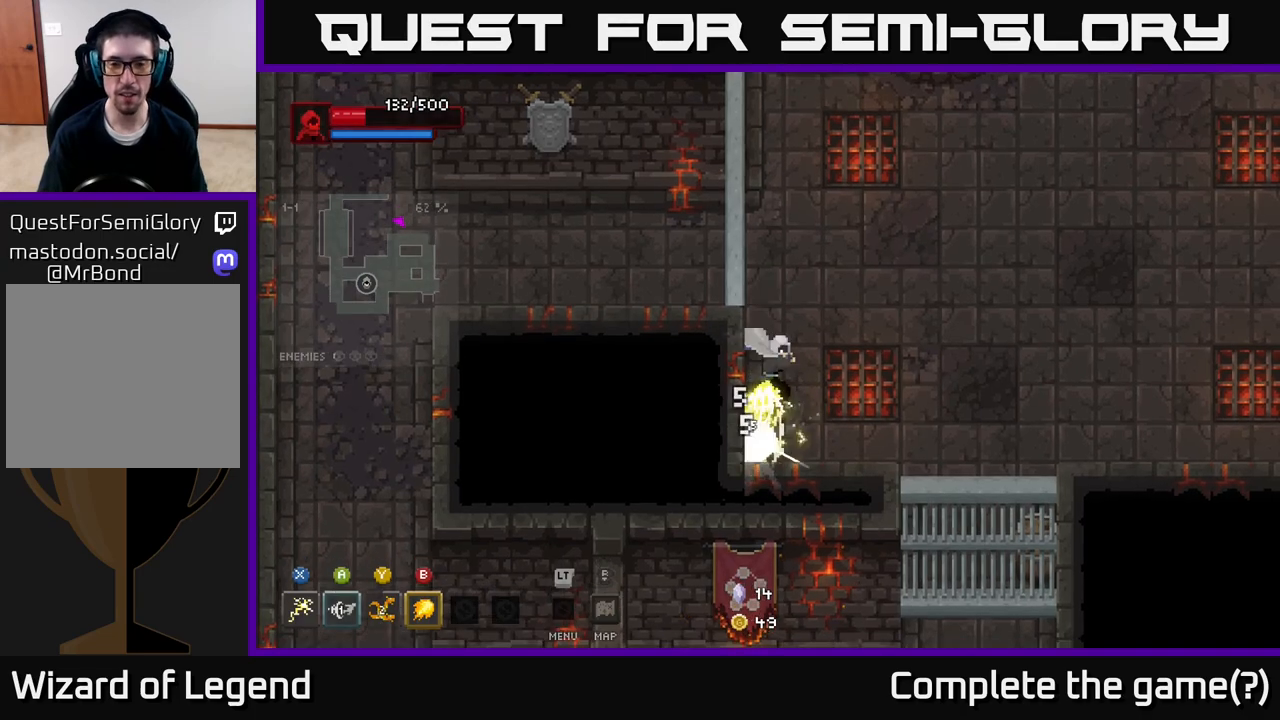
{"buttons": [], "left_stick": "down", "right_stick": "center", "events": [[417, "X", "up"]]}
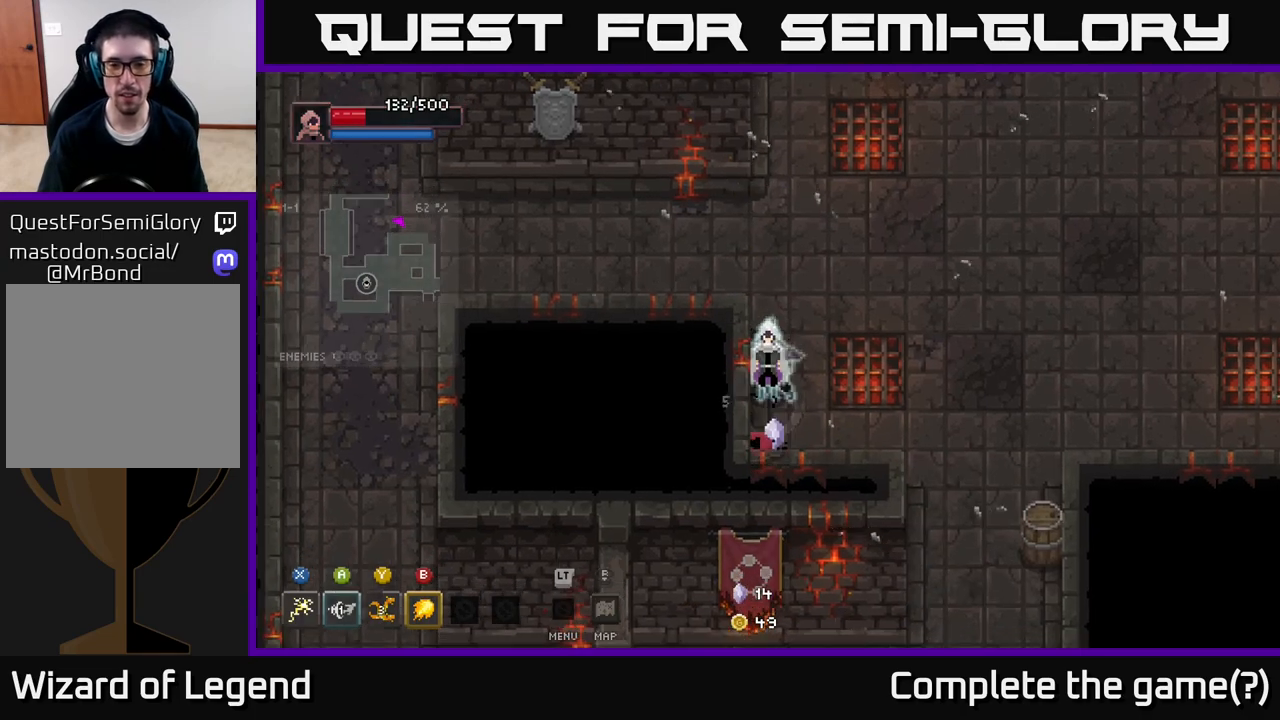
{"buttons": [], "left_stick": "right", "right_stick": "center", "events": [[17, "left_stick", "center"], [183, "left_stick", "down-right"], [283, "left_stick", "right"]]}
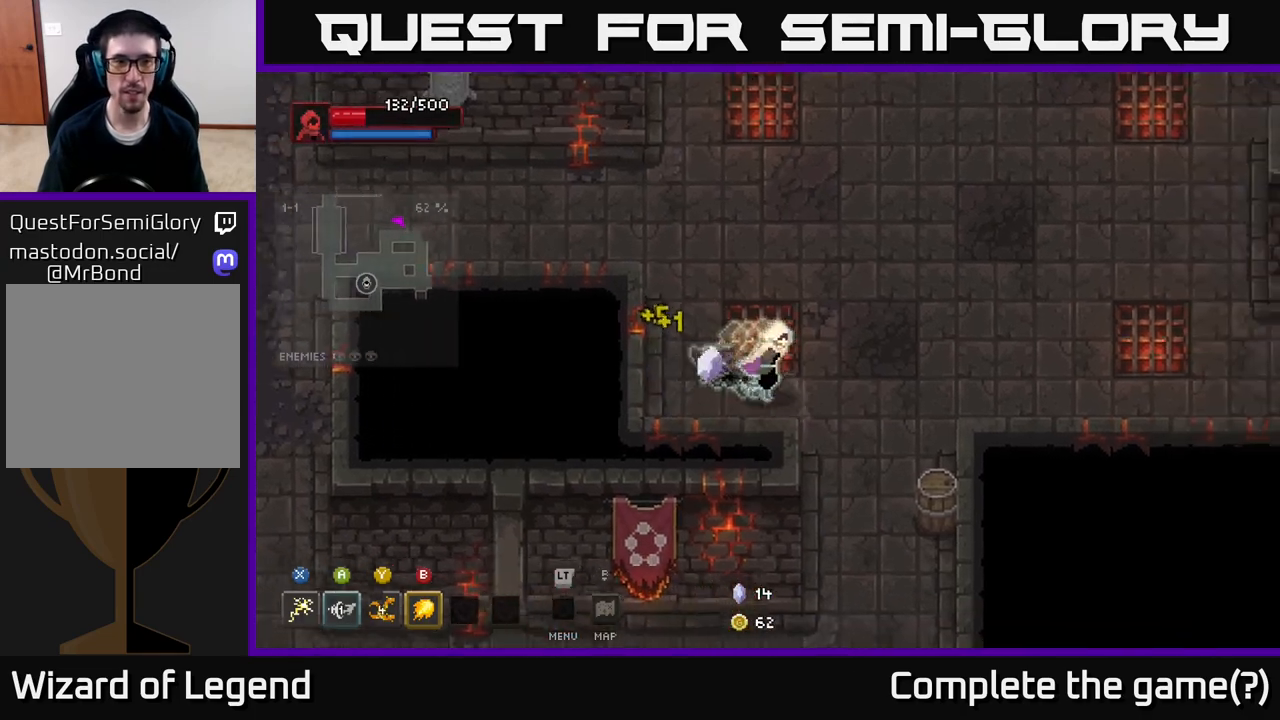
{"buttons": ["X"], "left_stick": "down-right", "right_stick": "center", "events": [[33, "left_stick", "down-right"], [367, "X", "down"]]}
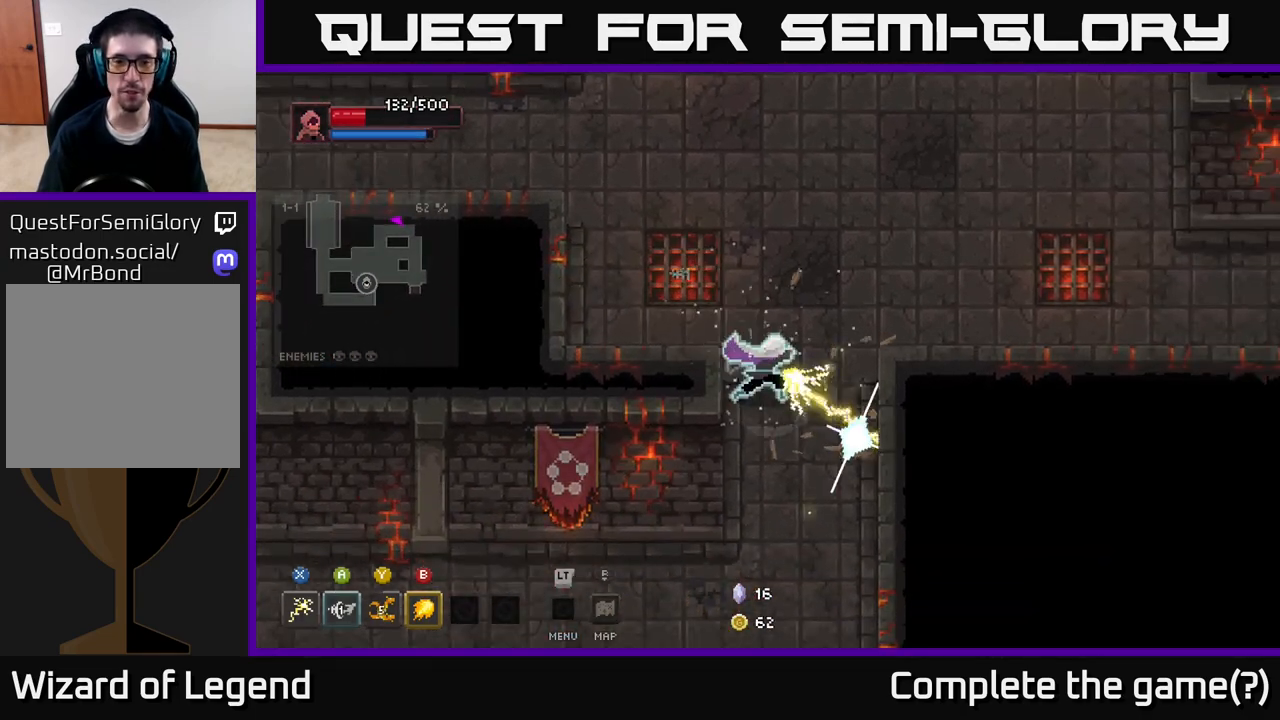
{"buttons": ["A"], "left_stick": "up-right", "right_stick": "center", "events": [[150, "X", "up"], [383, "left_stick", "up-right"], [467, "A", "down"]]}
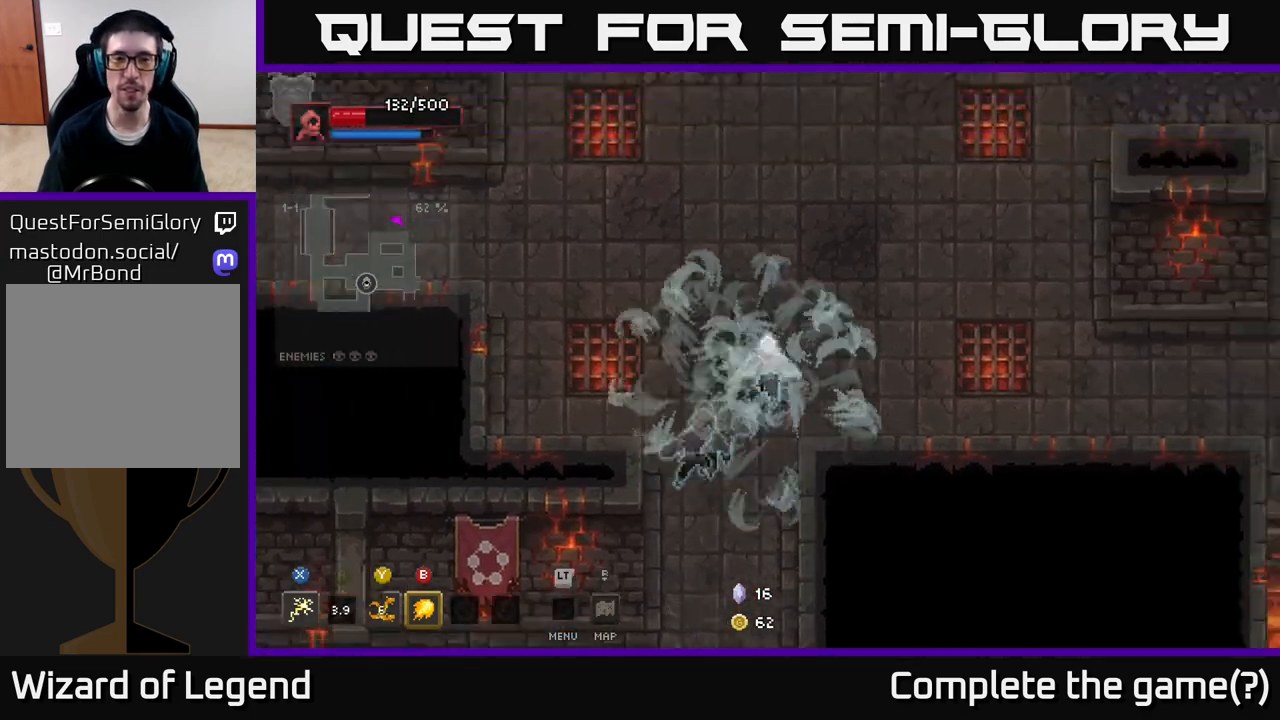
{"buttons": [], "left_stick": "up-right", "right_stick": "center", "events": [[233, "A", "up"]]}
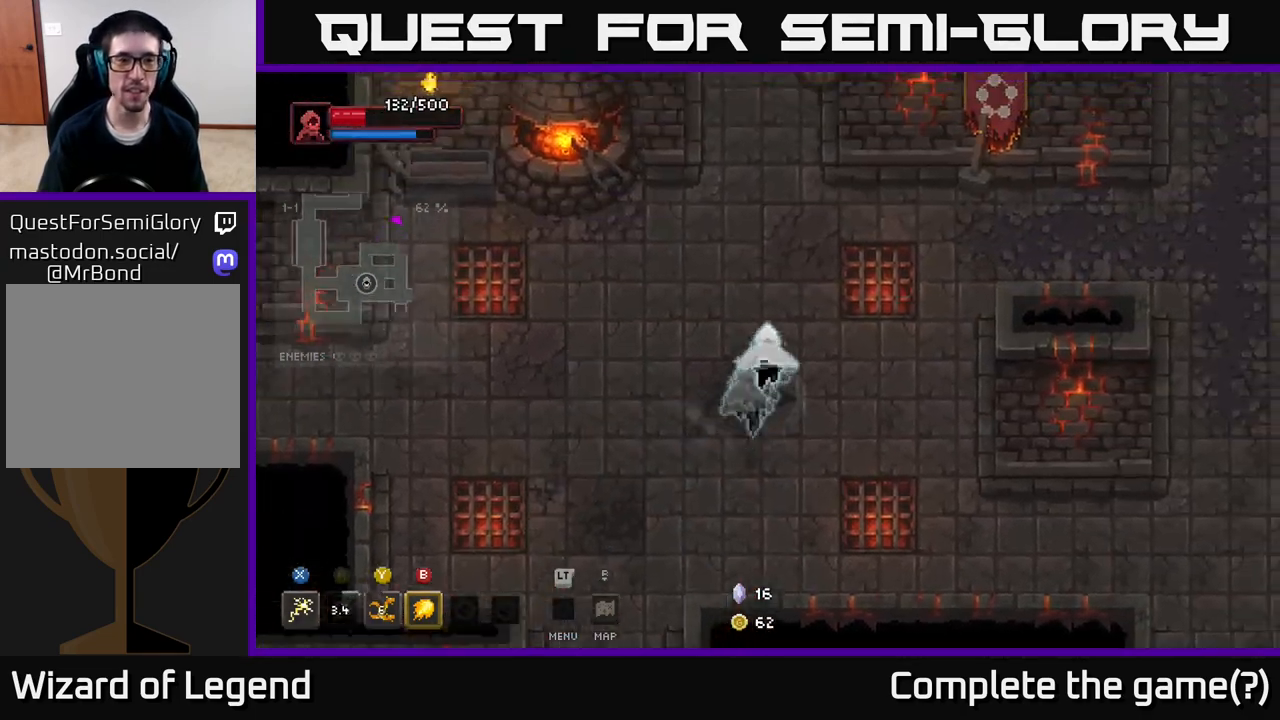
{"buttons": [], "left_stick": "up", "right_stick": "center", "events": [[317, "left_stick", "up"]]}
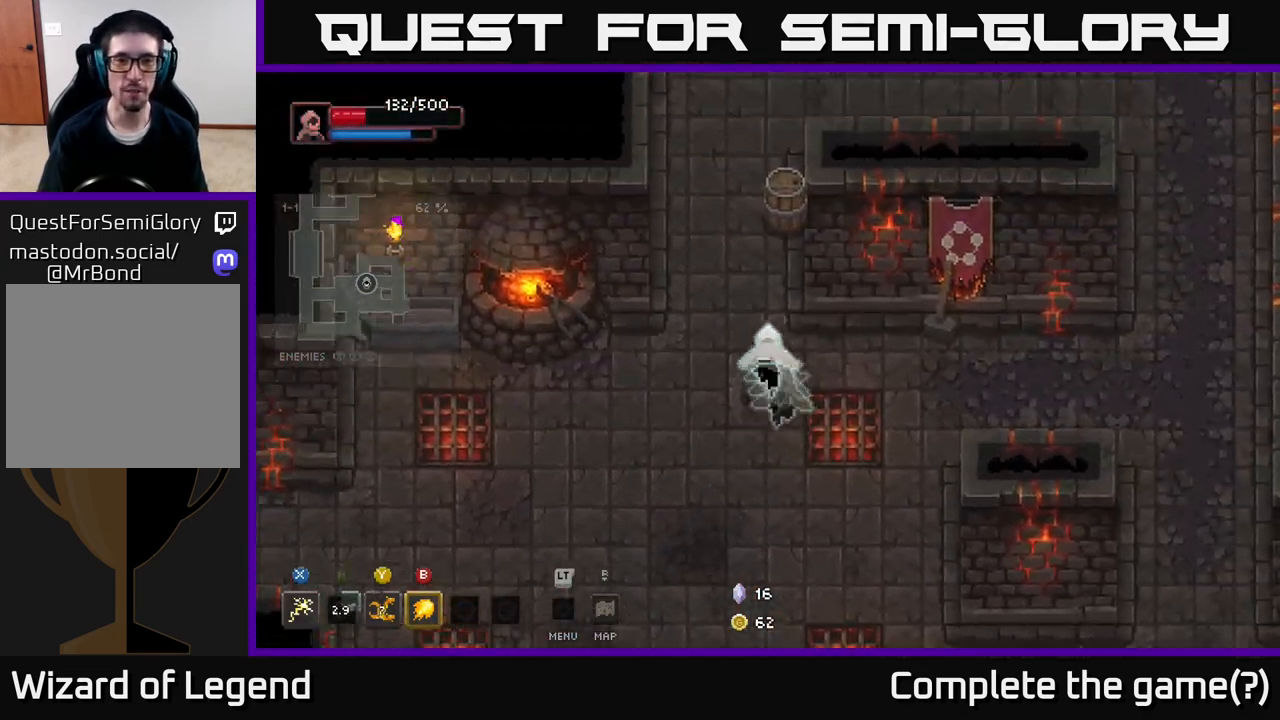
{"buttons": [], "left_stick": "up", "right_stick": "center", "events": []}
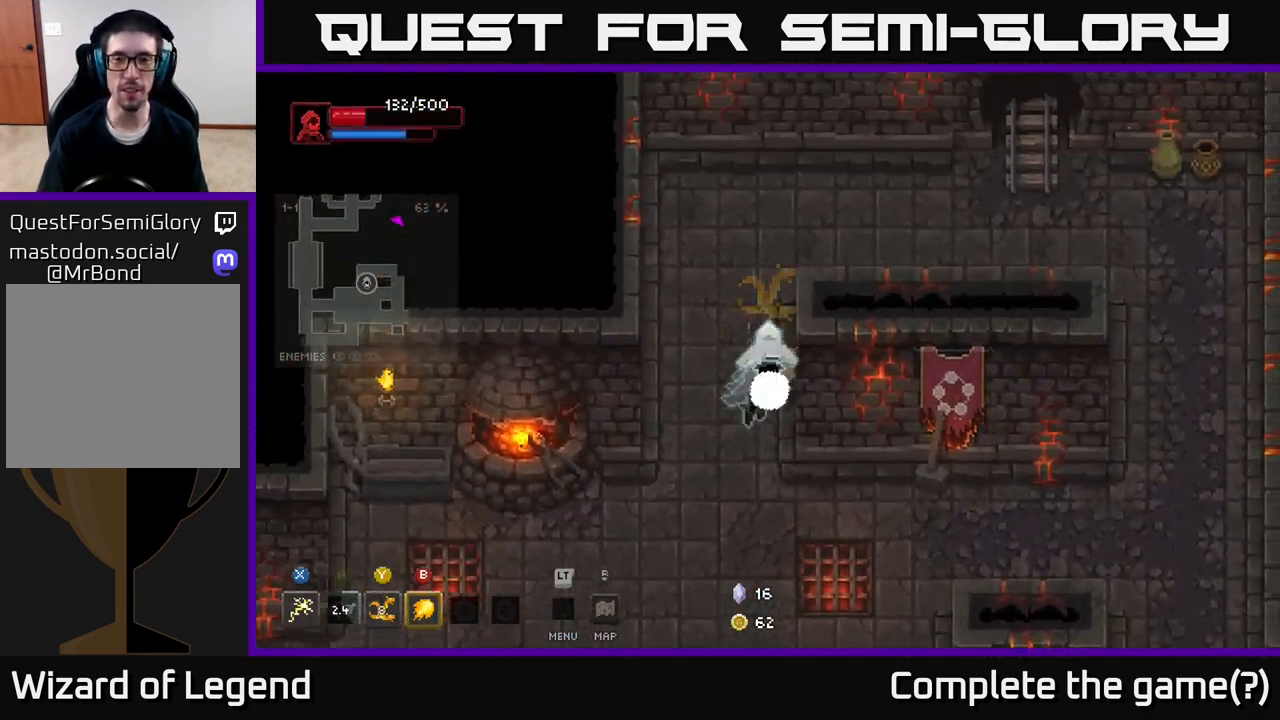
{"buttons": [], "left_stick": "right", "right_stick": "center", "events": [[117, "left_stick", "up-right"], [433, "left_stick", "right"]]}
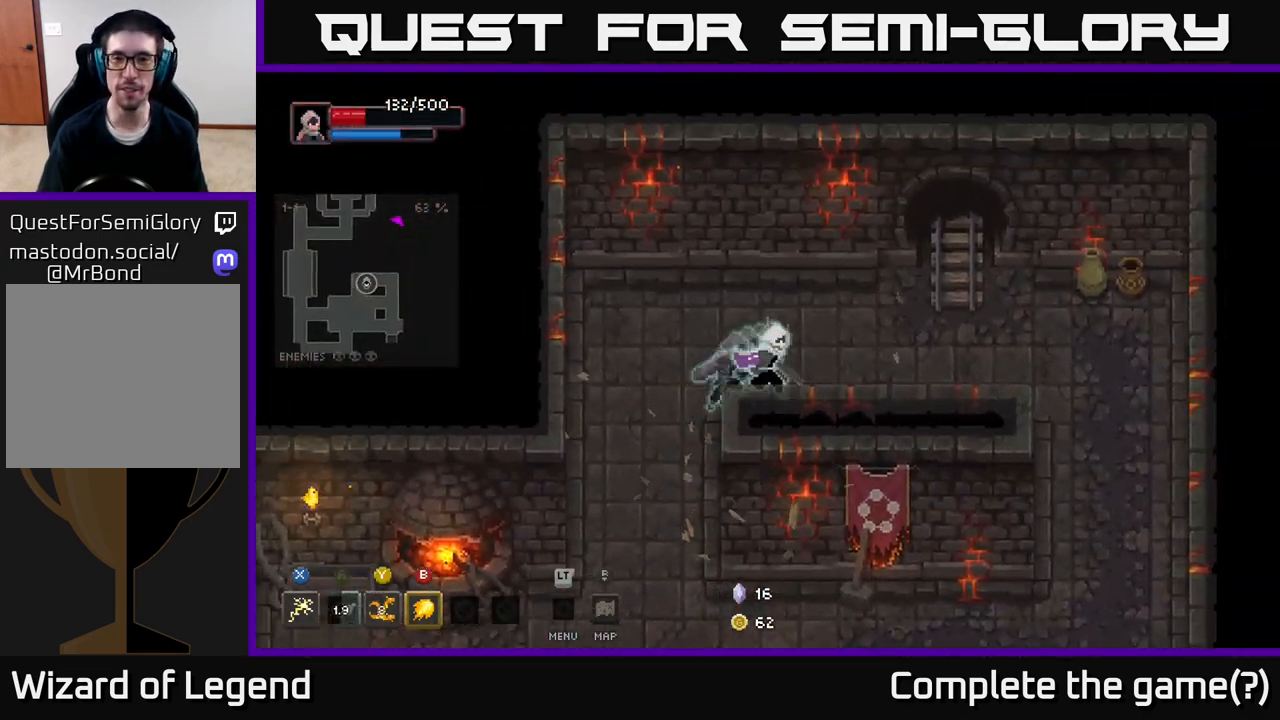
{"buttons": [], "left_stick": "right", "right_stick": "center", "events": []}
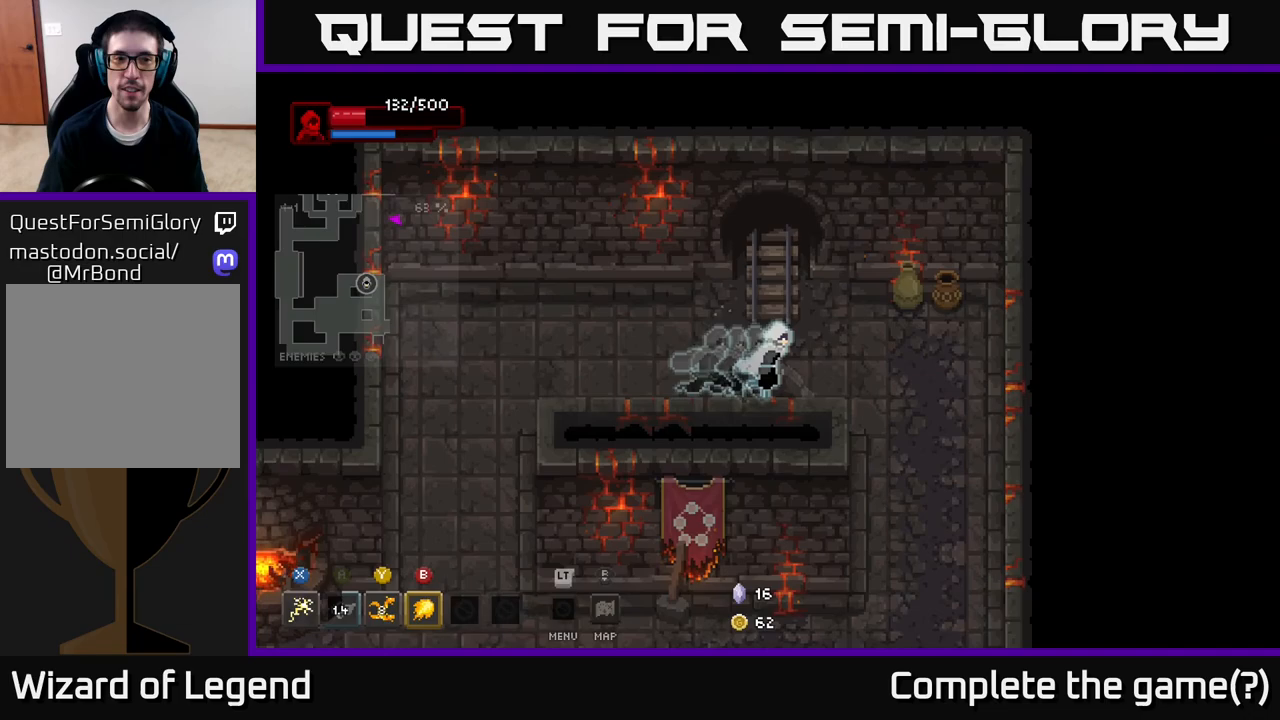
{"buttons": [], "left_stick": "down-right", "right_stick": "center", "events": [[250, "left_stick", "down-right"]]}
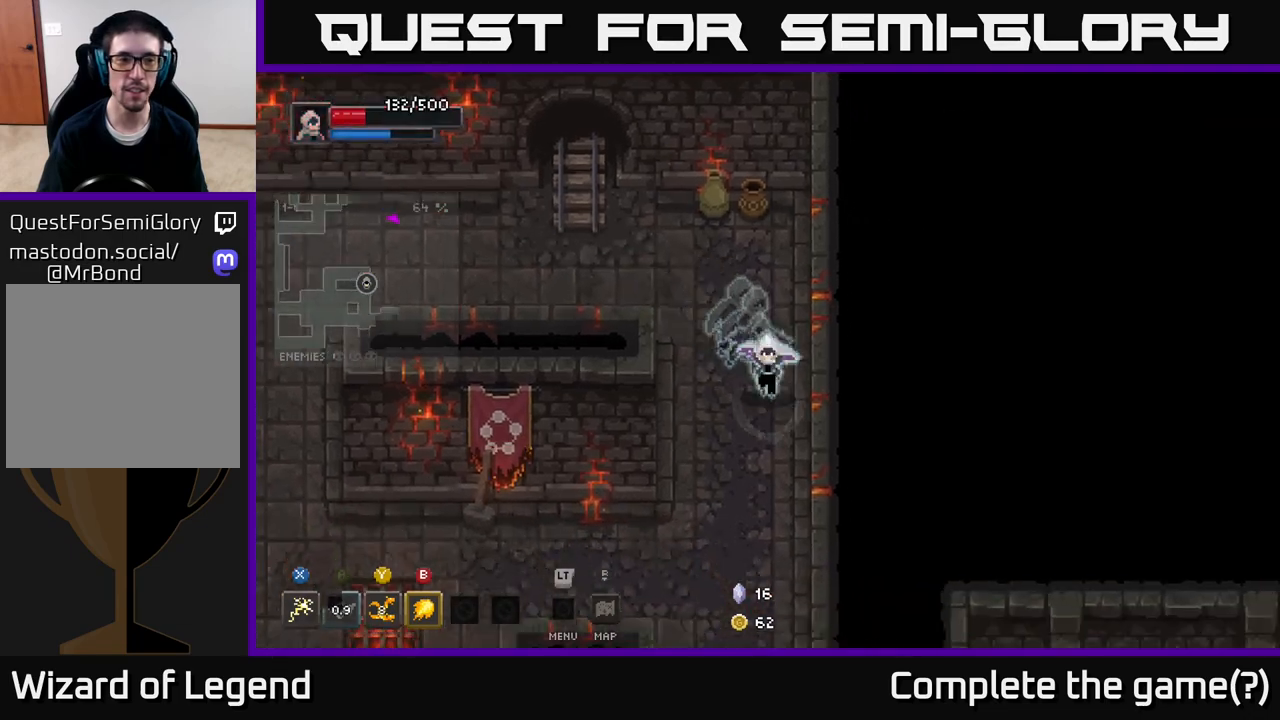
{"buttons": [], "left_stick": "down", "right_stick": "center", "events": [[17, "left_stick", "down"]]}
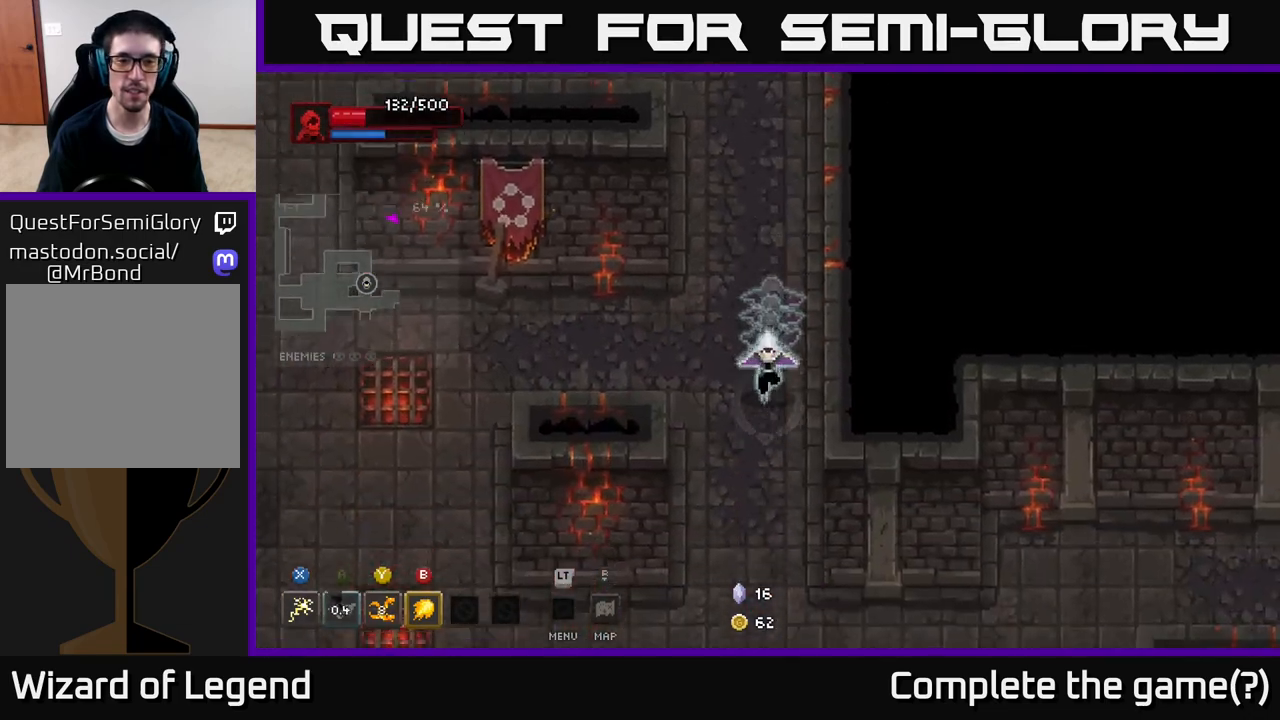
{"buttons": [], "left_stick": "down", "right_stick": "center", "events": []}
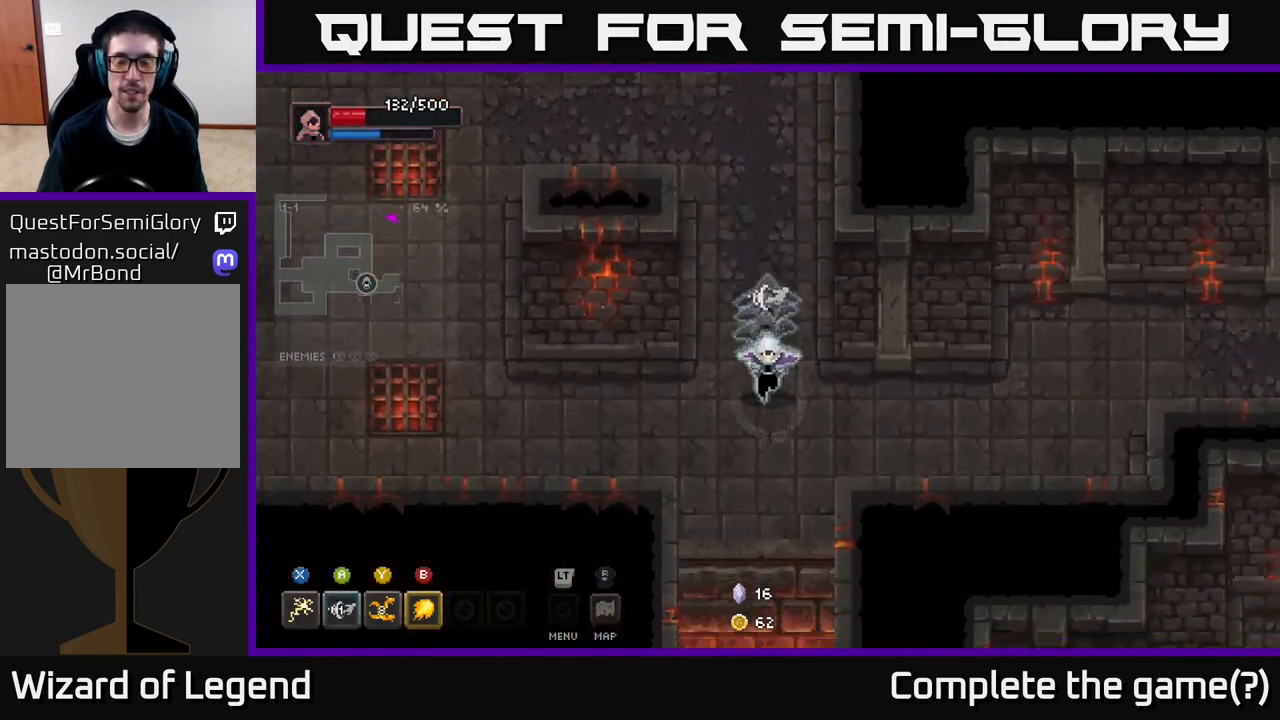
{"buttons": [], "left_stick": "right", "right_stick": "center", "events": [[117, "left_stick", "right"]]}
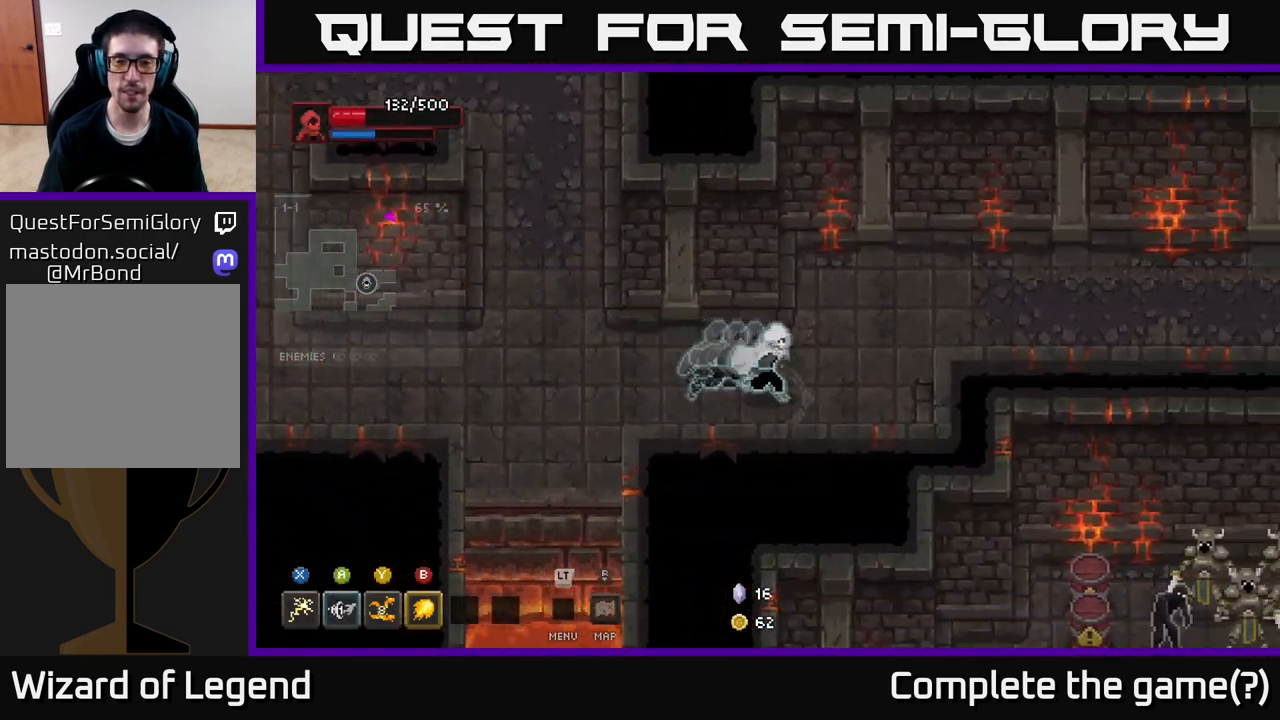
{"buttons": [], "left_stick": "right", "right_stick": "center", "events": []}
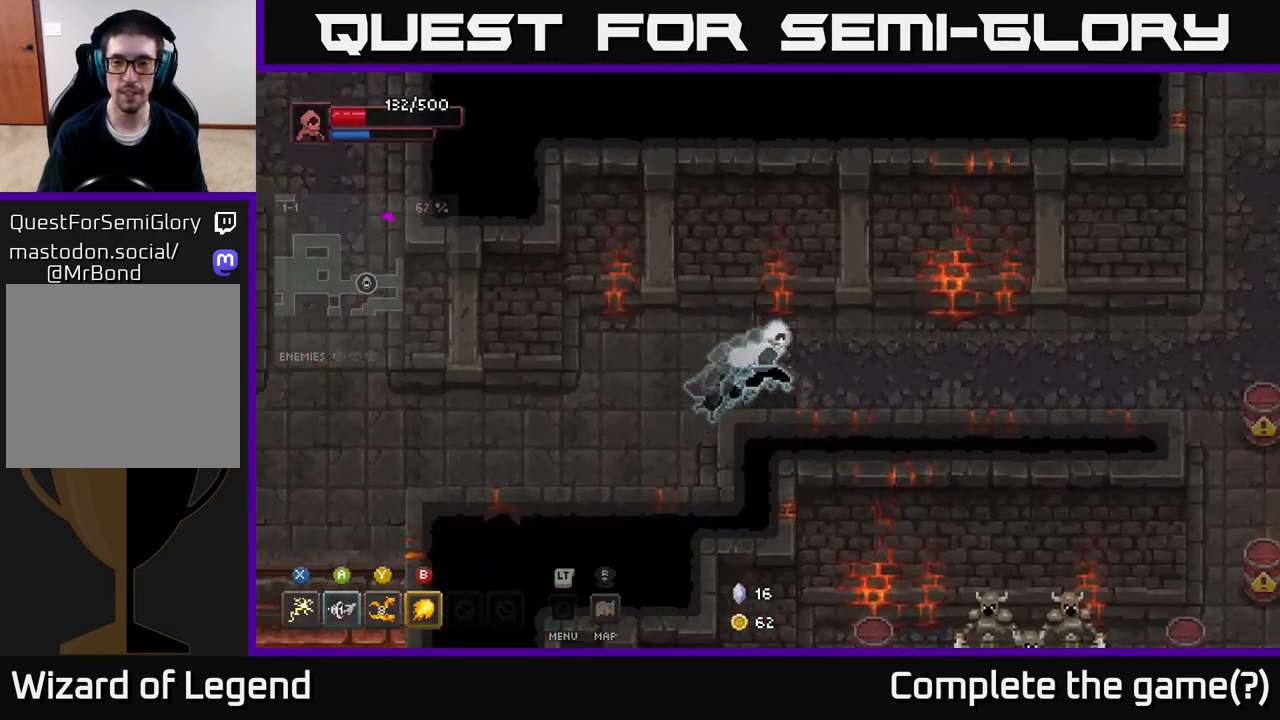
{"buttons": [], "left_stick": "right", "right_stick": "center", "events": []}
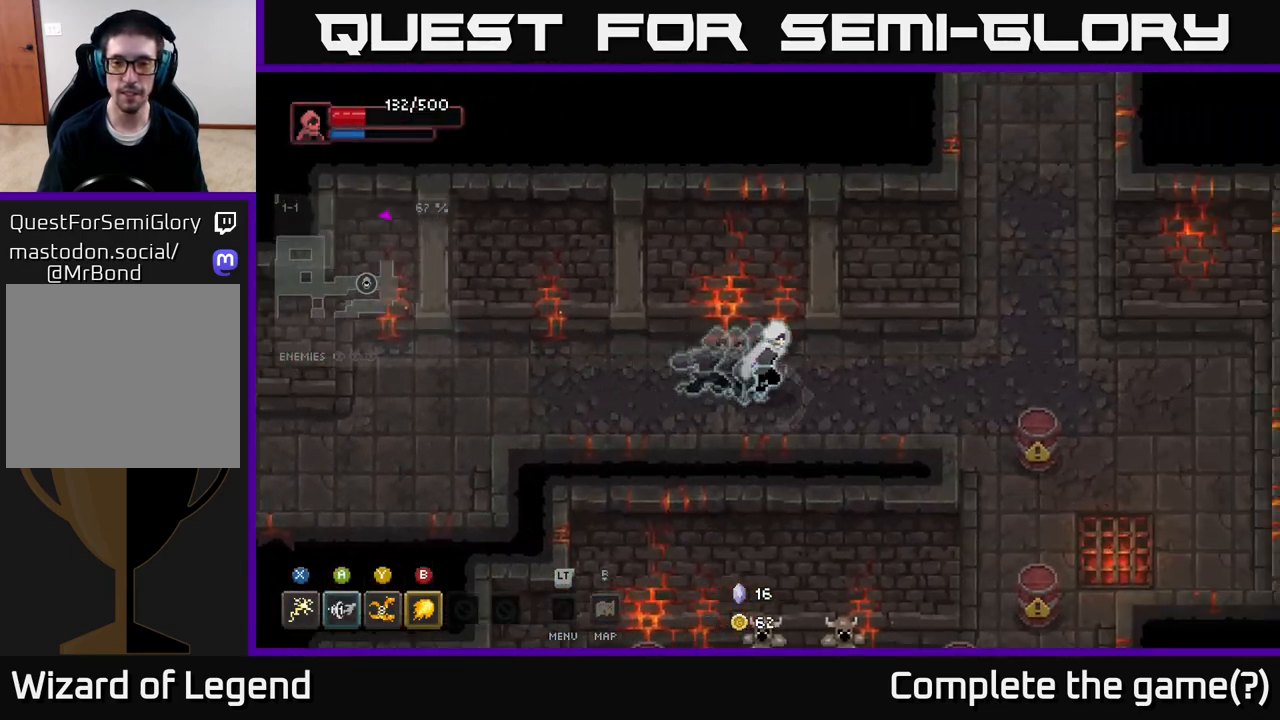
{"buttons": [], "left_stick": "up-right", "right_stick": "center", "events": [[500, "left_stick", "up-right"]]}
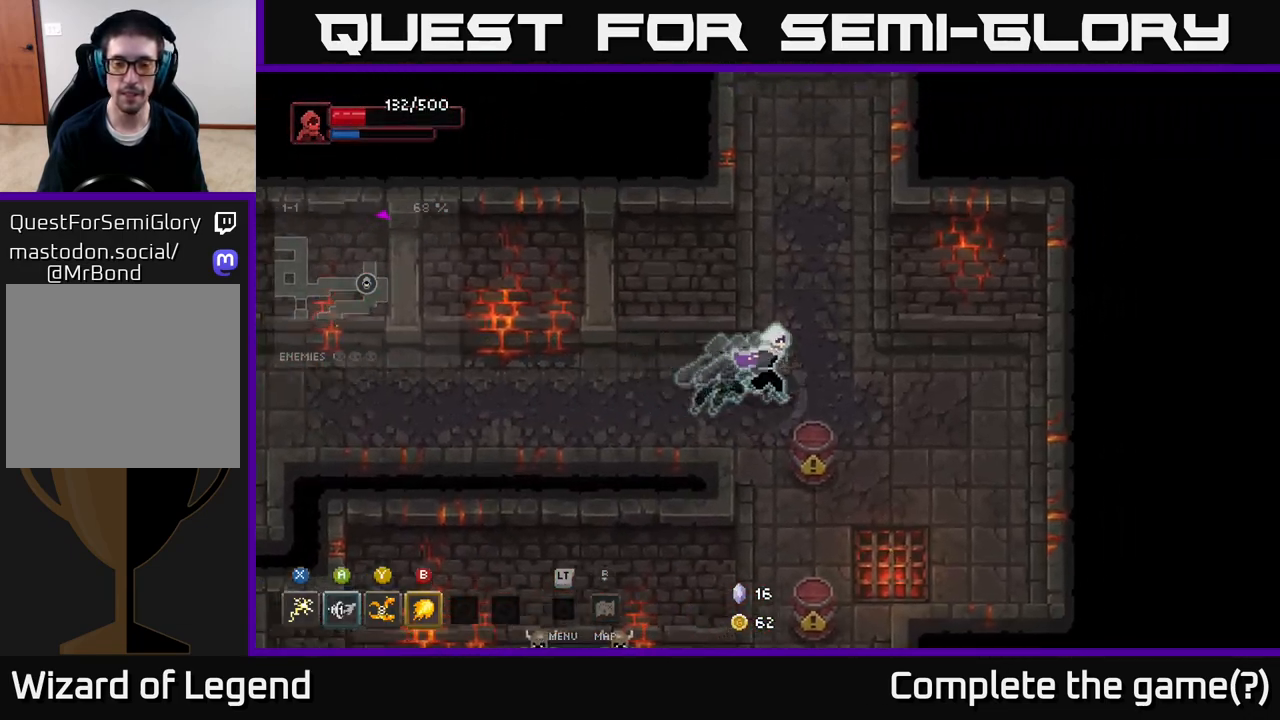
{"buttons": [], "left_stick": "down", "right_stick": "center", "events": [[200, "left_stick", "down-right"], [450, "left_stick", "down"]]}
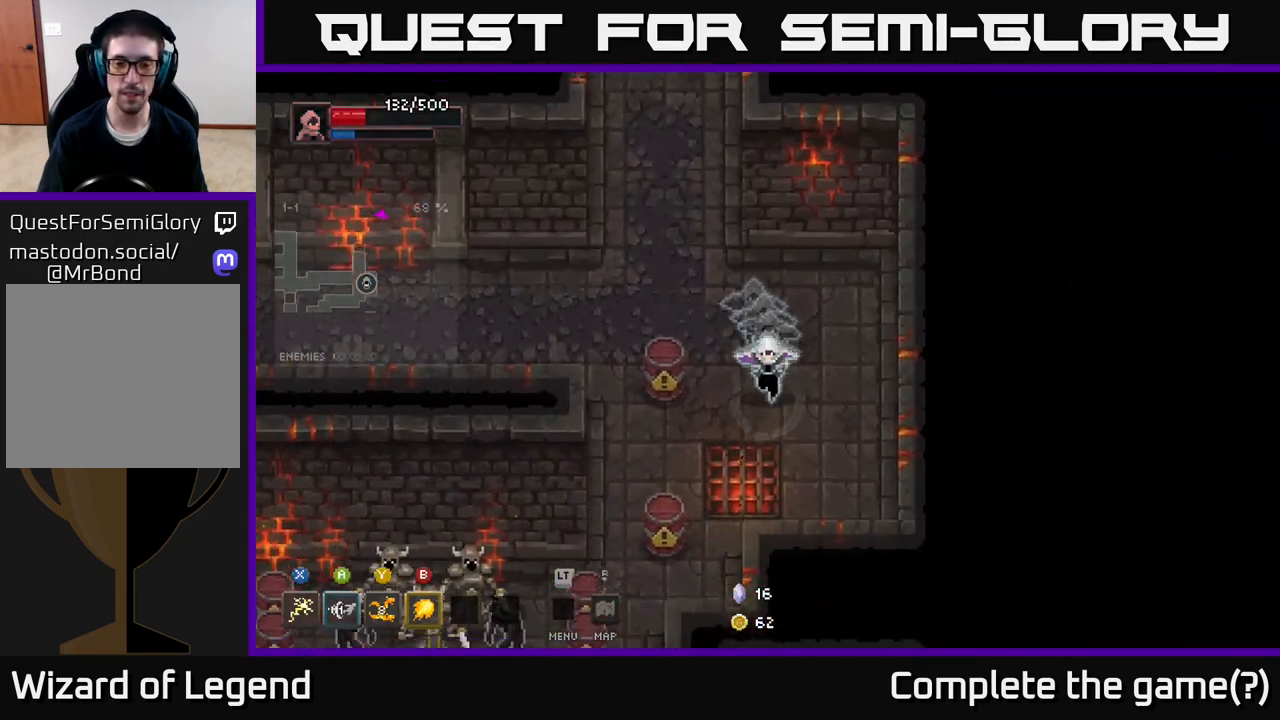
{"buttons": [], "left_stick": "down", "right_stick": "center", "events": [[217, "left_stick", "down-left"], [383, "left_stick", "down"]]}
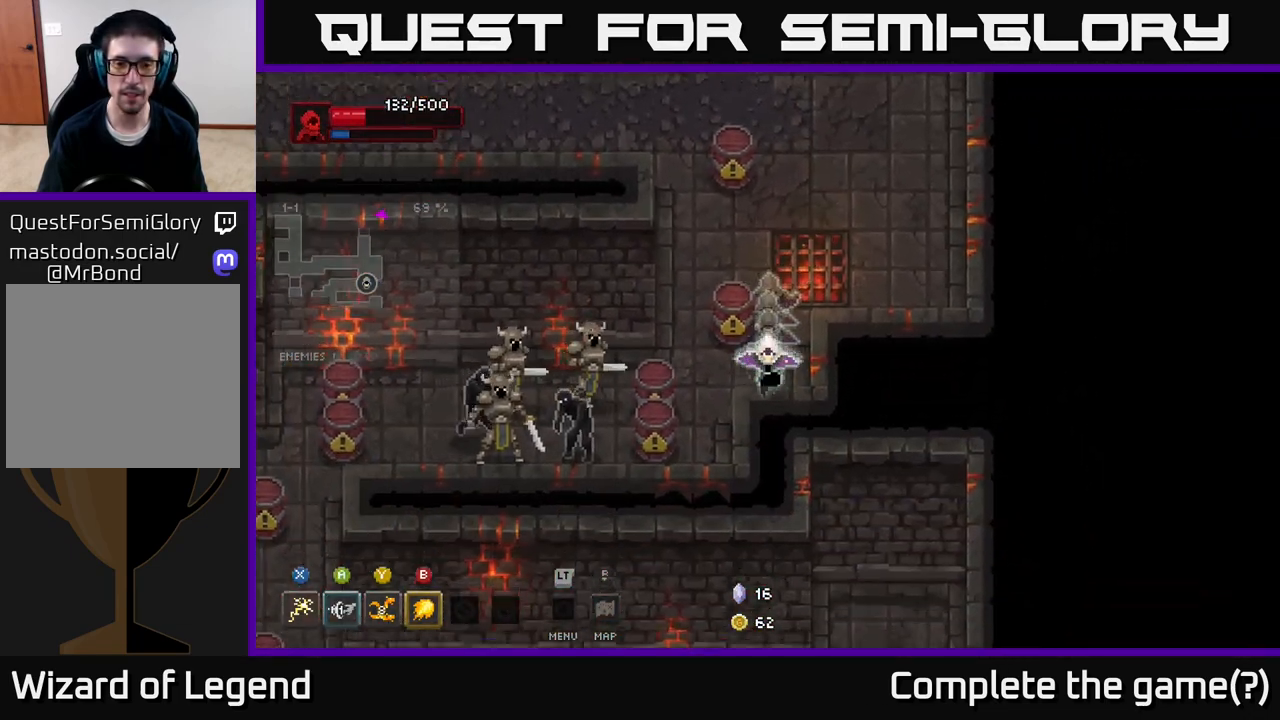
{"buttons": [], "left_stick": "up-right", "right_stick": "center", "events": [[167, "left_stick", "right"], [217, "left_stick", "up-right"]]}
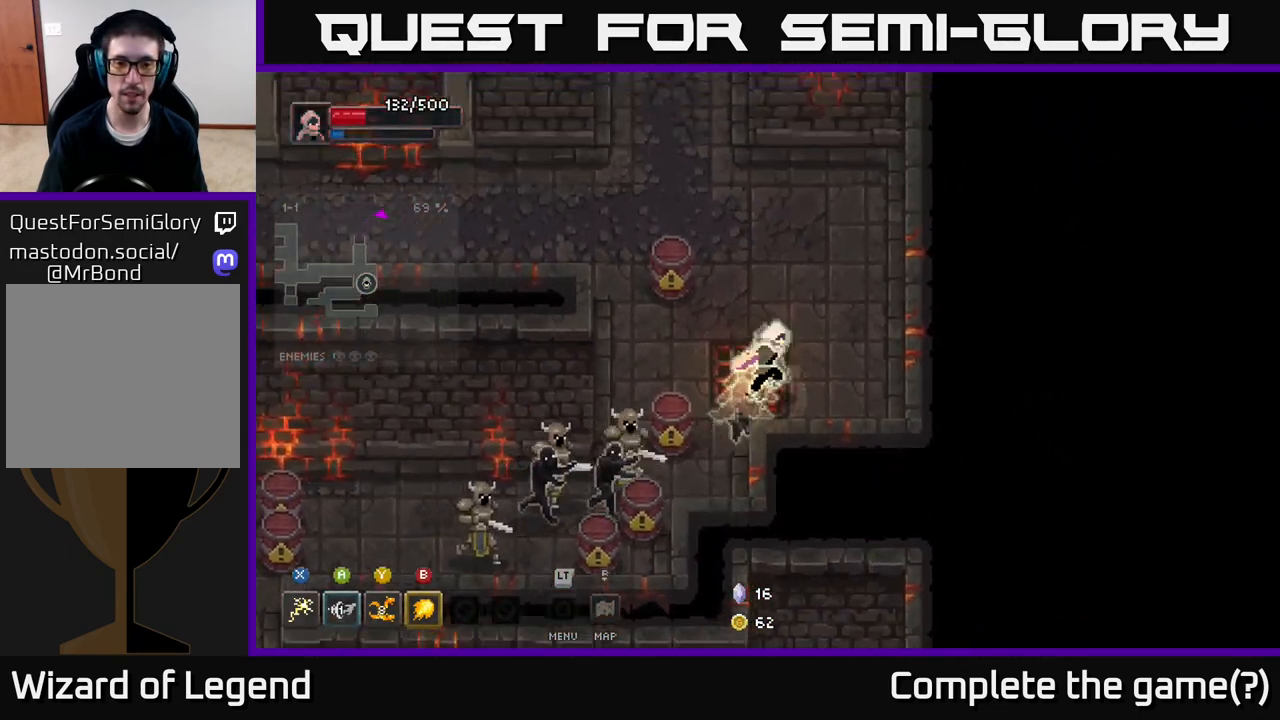
{"buttons": ["X"], "left_stick": "down-left", "right_stick": "center", "events": [[200, "left_stick", "down-left"], [267, "X", "down"]]}
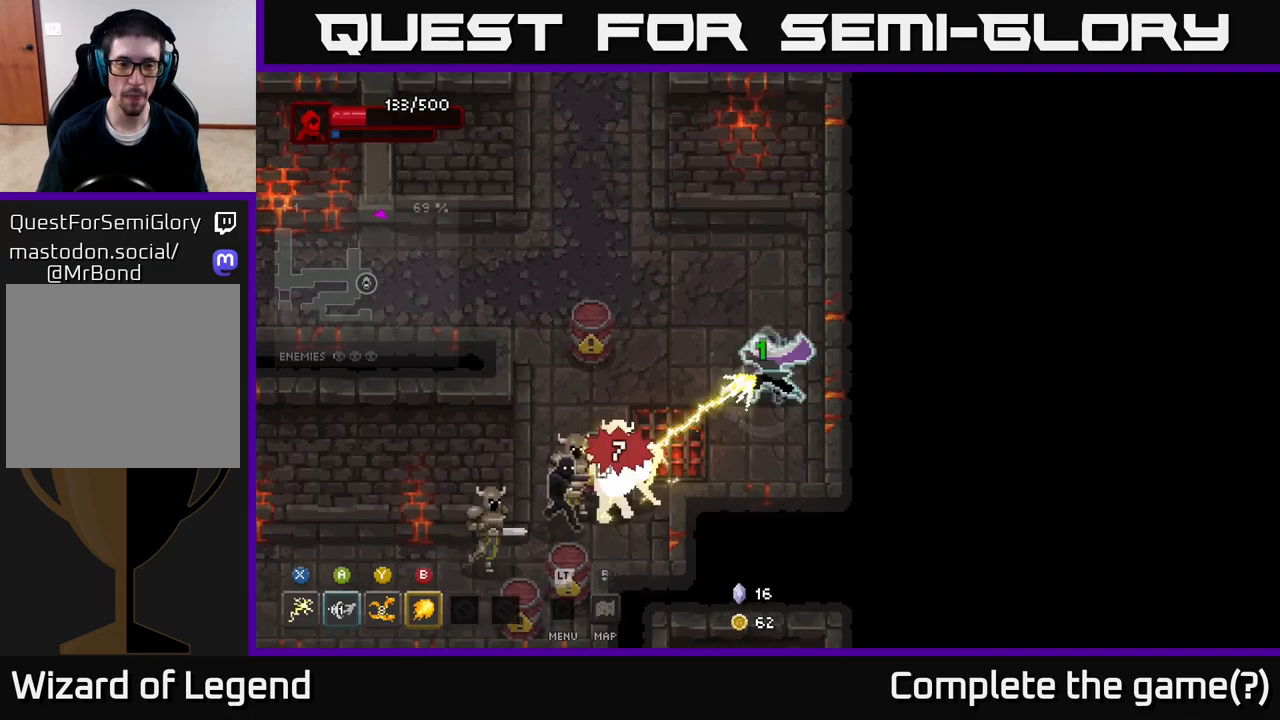
{"buttons": [], "left_stick": "down-left", "right_stick": "center", "events": [[433, "X", "up"]]}
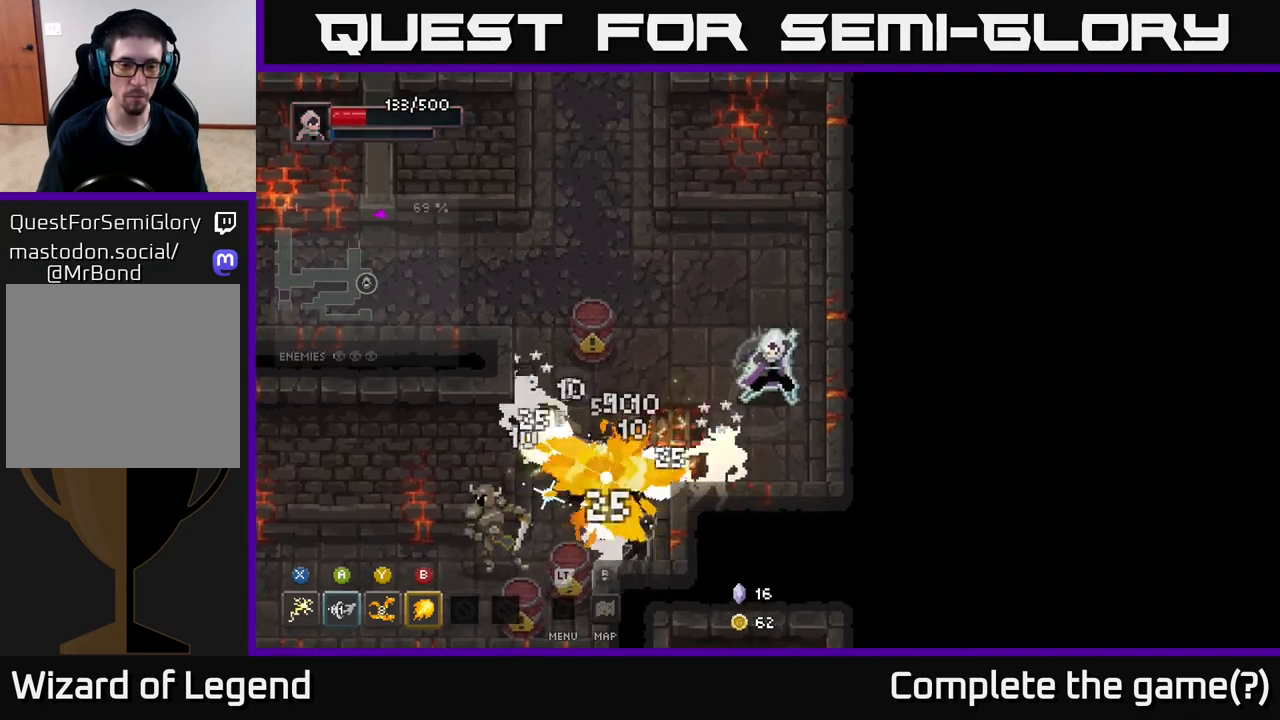
{"buttons": ["X"], "left_stick": "down-left", "right_stick": "center", "events": [[183, "left_stick", "center"], [233, "left_stick", "left"], [283, "X", "down"], [333, "left_stick", "down-left"]]}
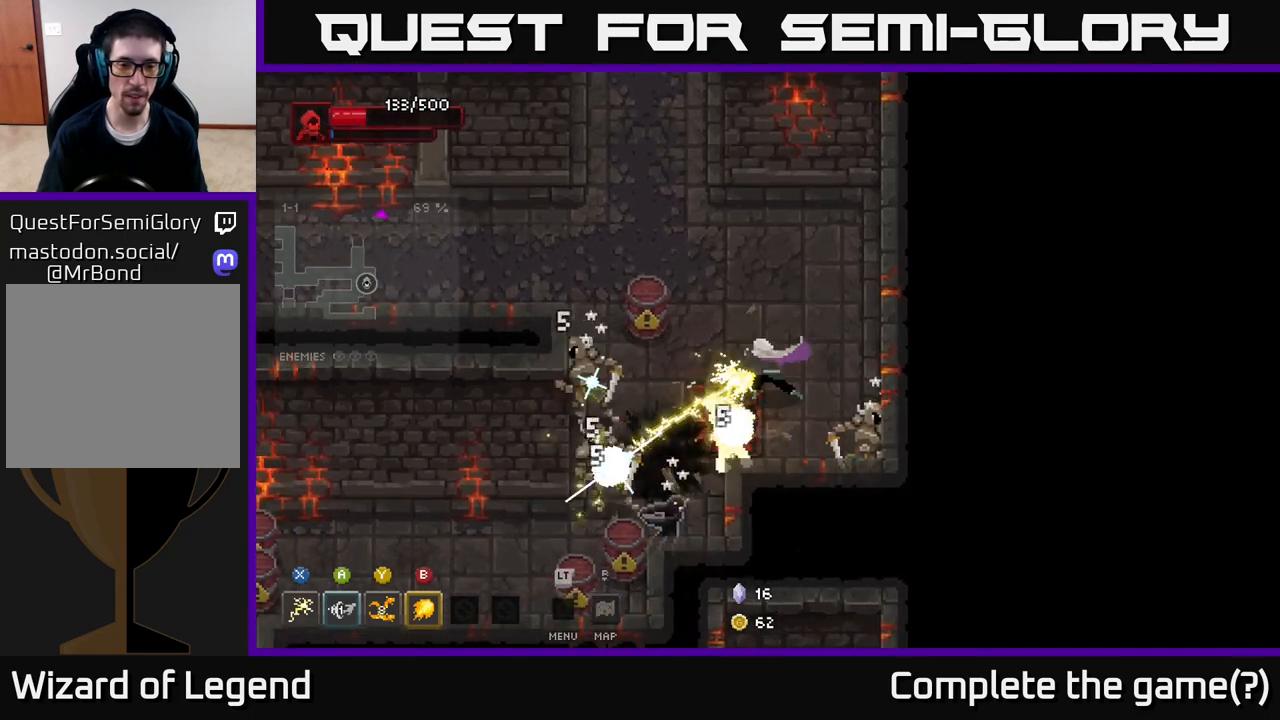
{"buttons": [], "left_stick": "up", "right_stick": "center", "events": [[250, "X", "up"], [333, "left_stick", "up-left"], [450, "left_stick", "up"]]}
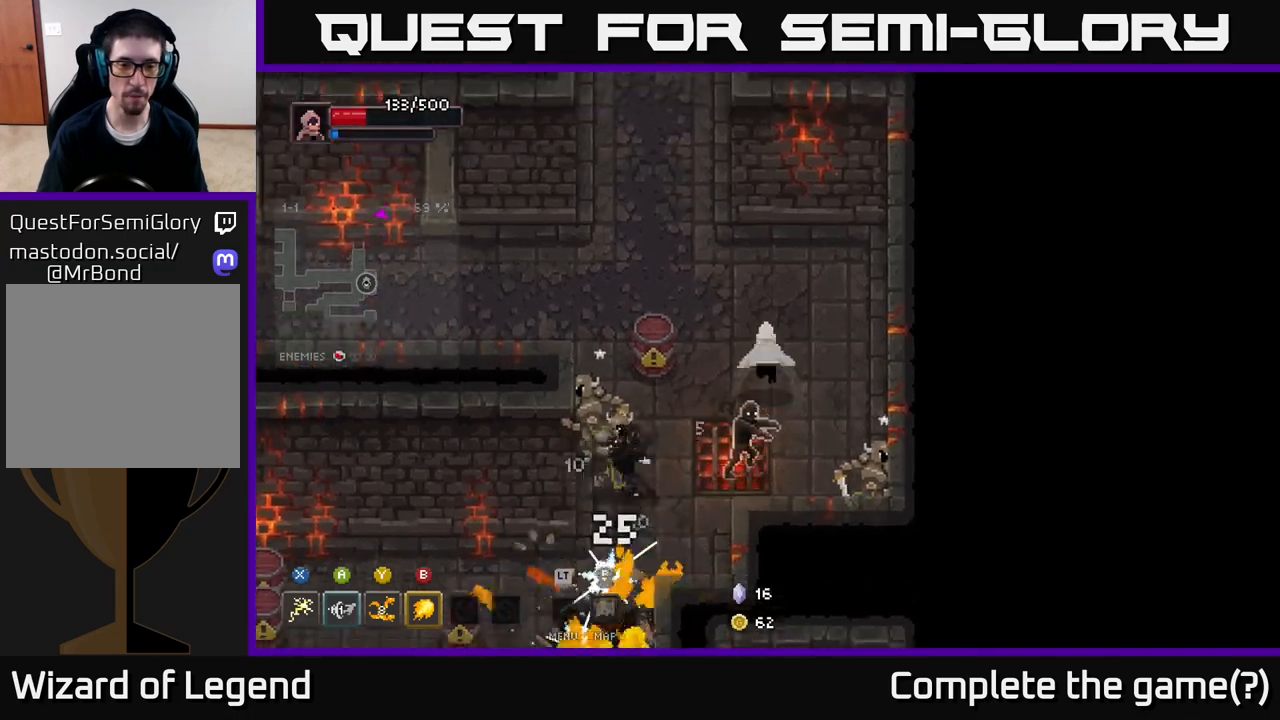
{"buttons": [], "left_stick": "down-left", "right_stick": "center", "events": [[183, "left_stick", "down-left"], [200, "Y", "down"], [300, "Y", "up"]]}
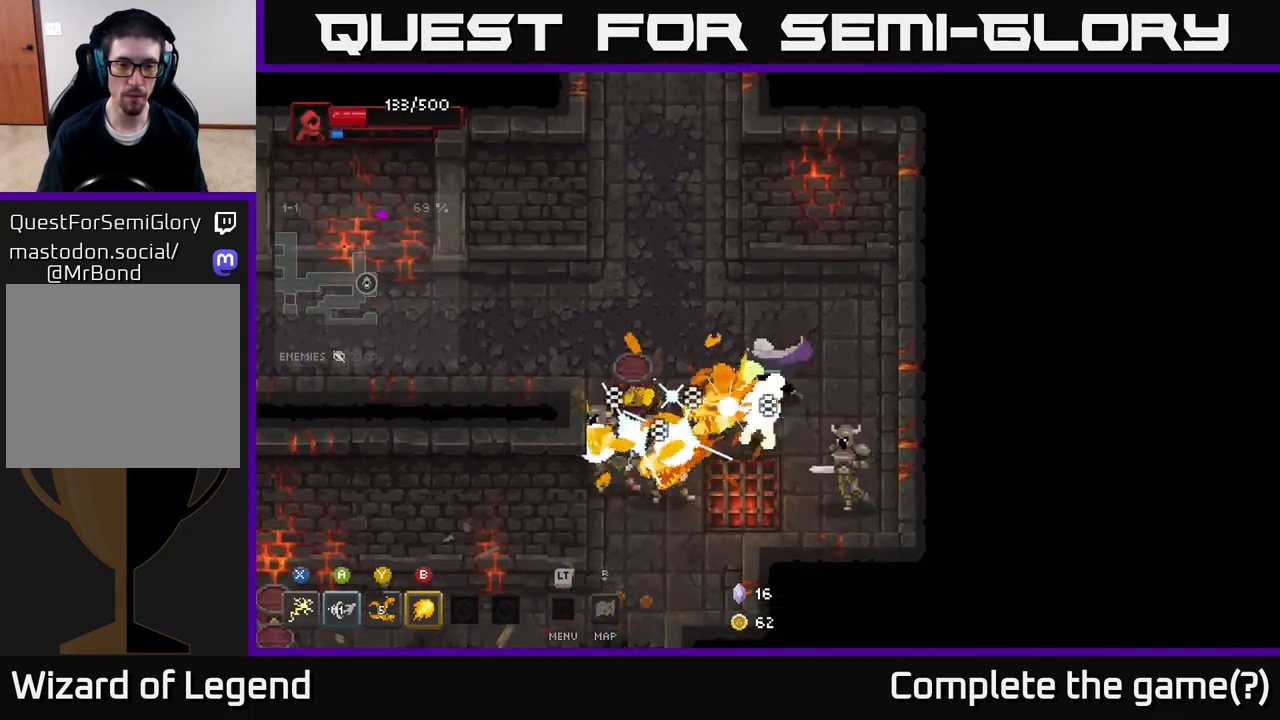
{"buttons": [], "left_stick": "left", "right_stick": "center", "events": [[333, "left_stick", "center"], [400, "left_stick", "up-left"], [467, "left_stick", "left"]]}
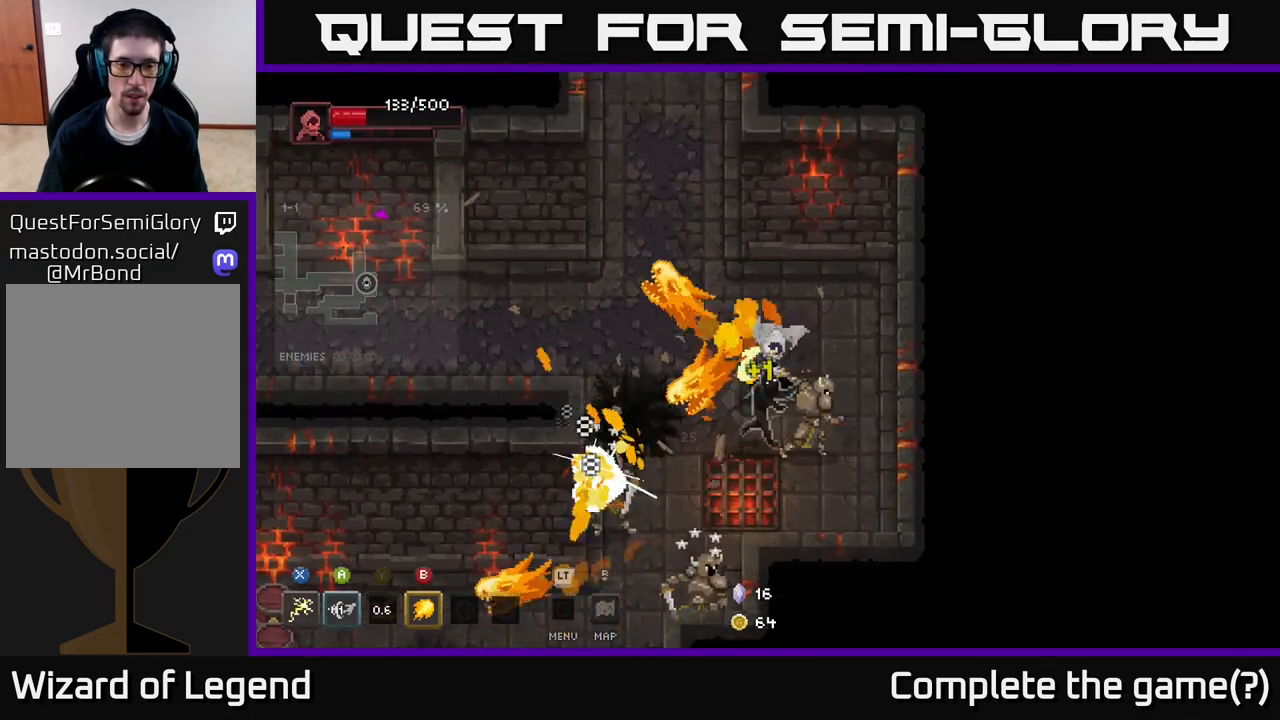
{"buttons": [], "left_stick": "down-right", "right_stick": "center", "events": [[133, "A", "down"], [133, "left_stick", "up-left"], [283, "A", "up"], [400, "left_stick", "down"], [483, "left_stick", "down-right"]]}
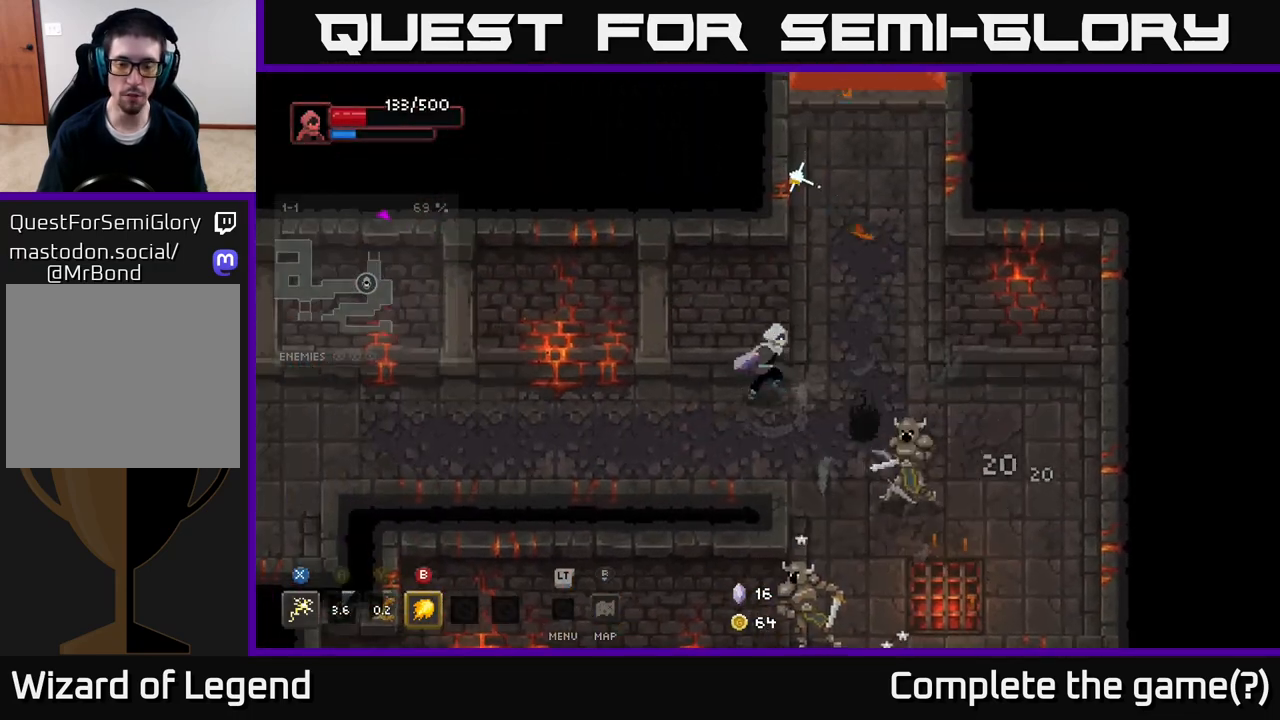
{"buttons": ["X"], "left_stick": "down-right", "right_stick": "center", "events": [[150, "X", "down"]]}